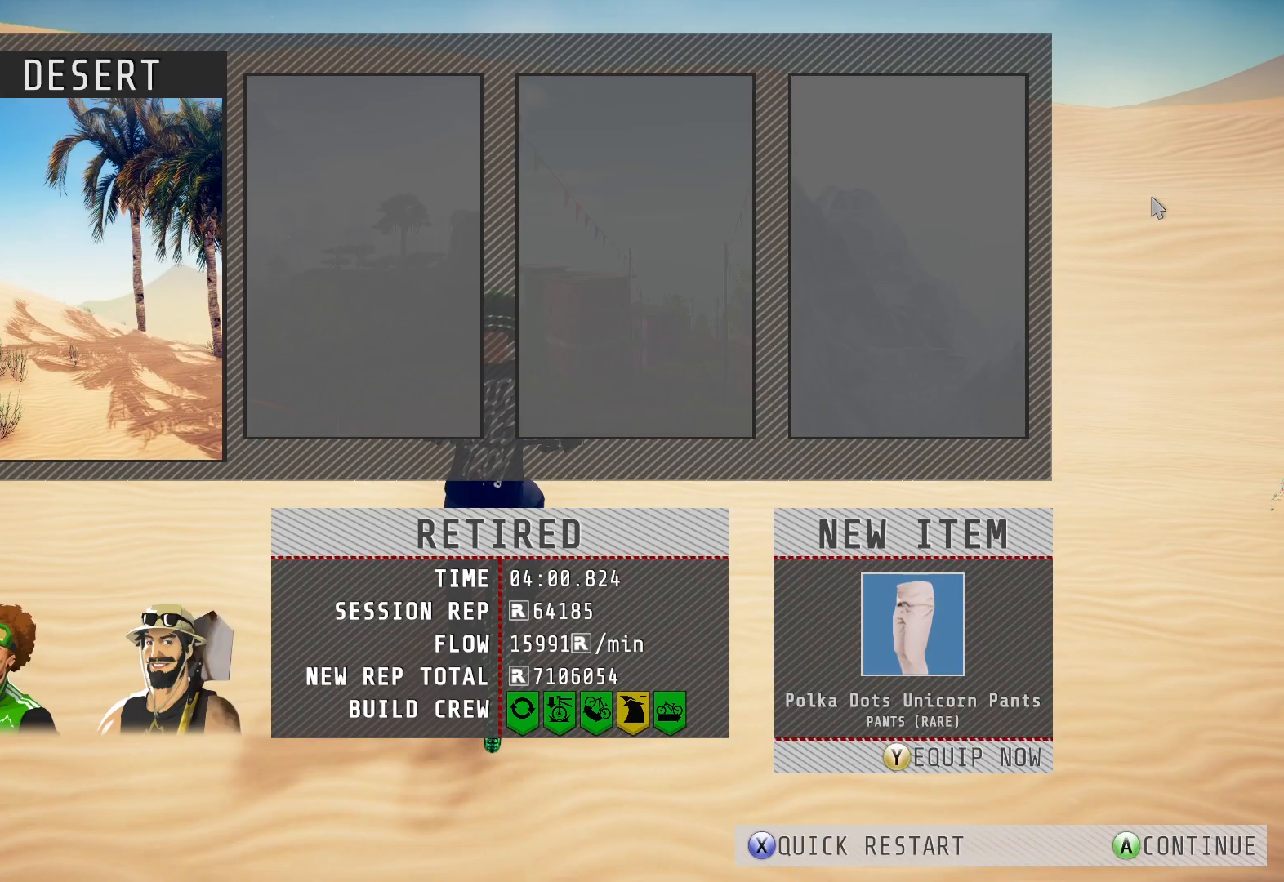
Gameplay with a controller (PlayStation layout); each line is a JSON object with the inputs held at the frame after it. "events" lists button and stick changes between this image and that frame as [ms after this image, input, new state], when the widget could be followed in between.
{"buttons": ["CROSS"], "left_stick": "center", "right_stick": "center", "events": [[383, "CROSS", "down"]]}
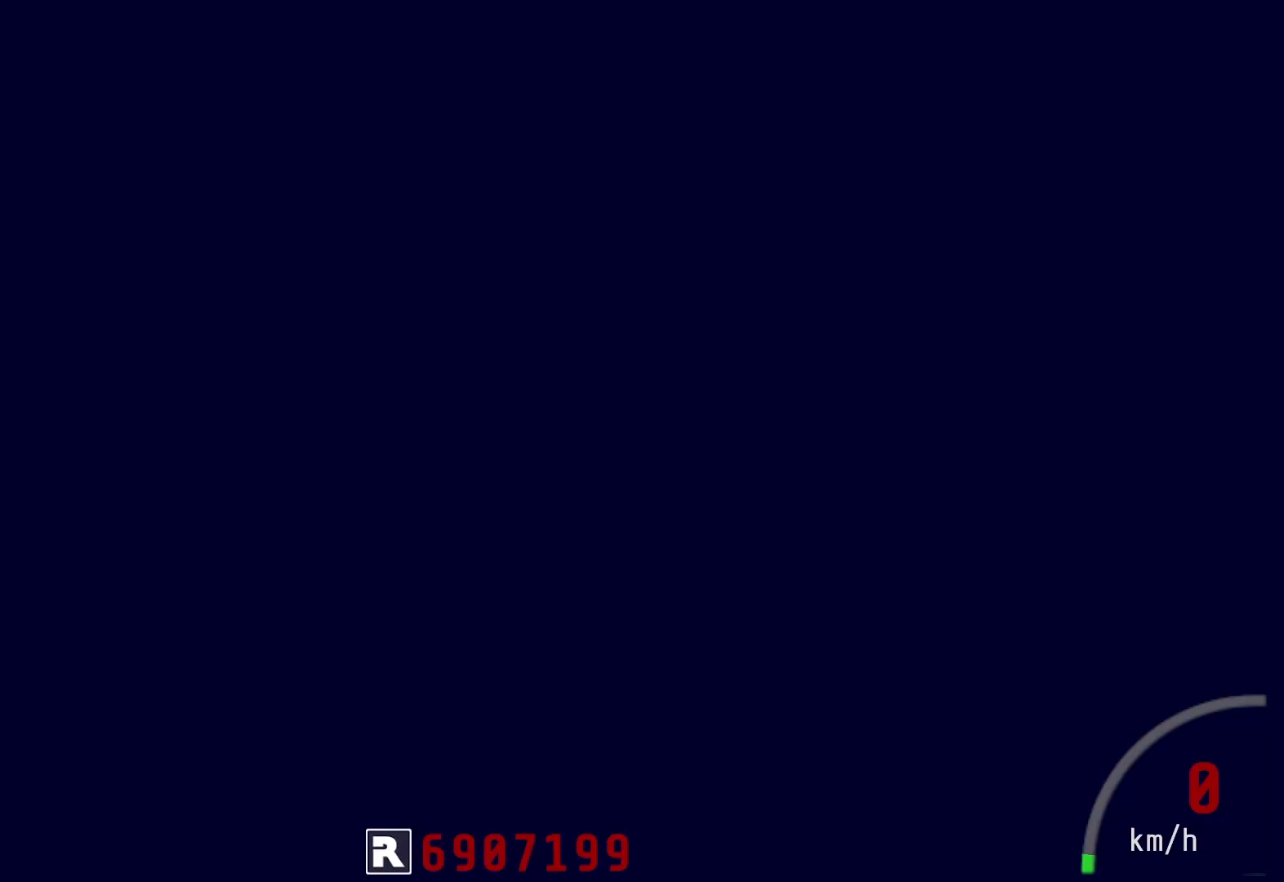
{"buttons": ["R2"], "left_stick": "center", "right_stick": "center", "events": [[50, "CROSS", "up"], [350, "R2", "down"]]}
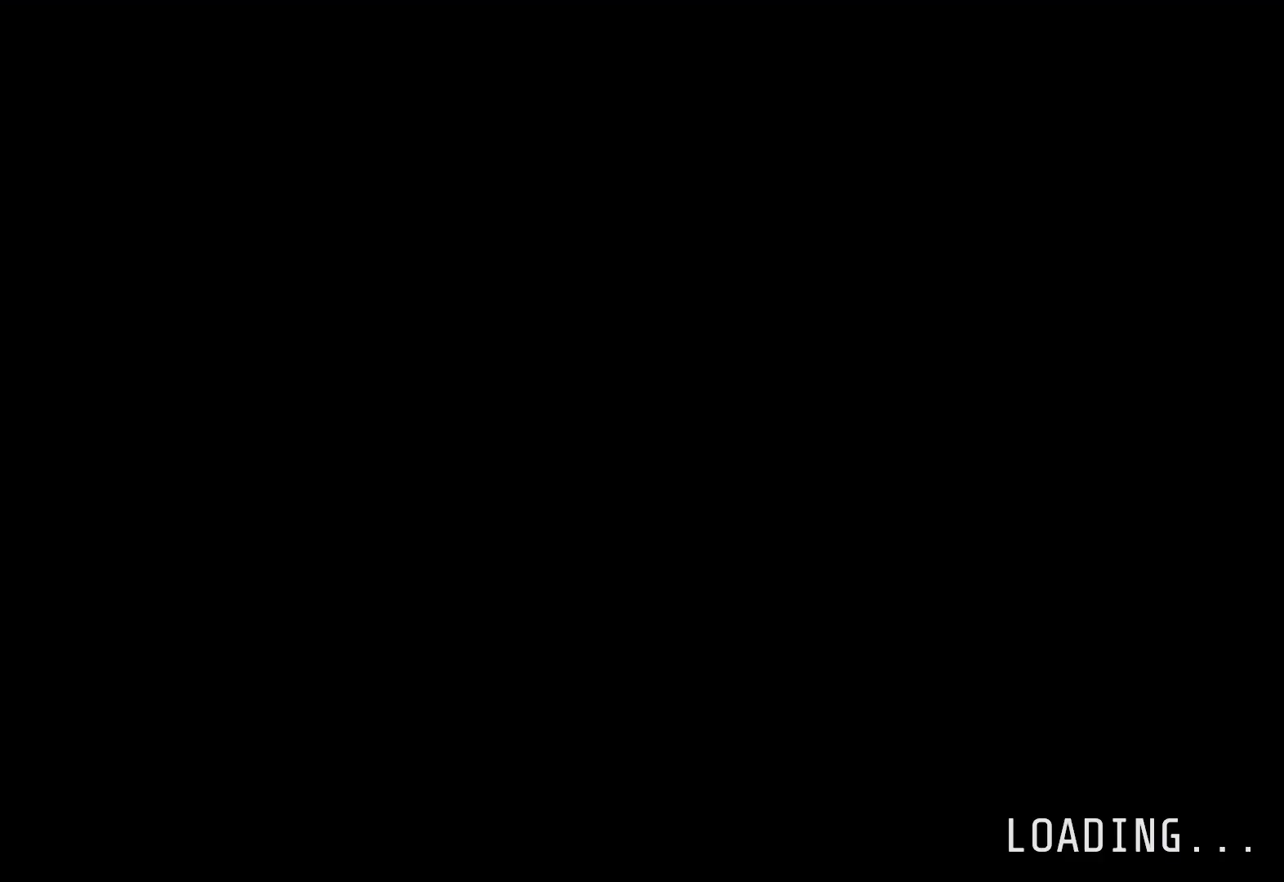
{"buttons": ["R2"], "left_stick": "center", "right_stick": "center", "events": []}
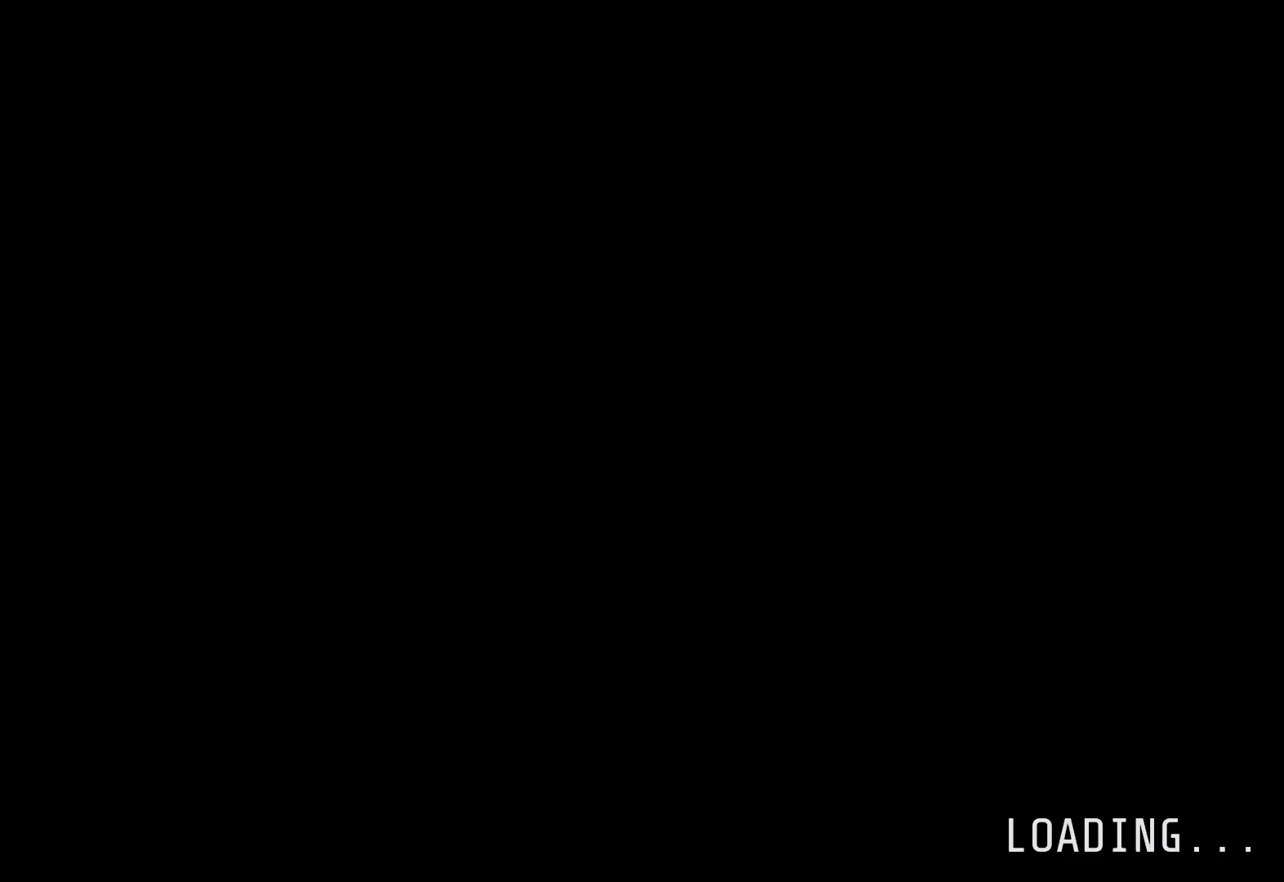
{"buttons": ["R2"], "left_stick": "center", "right_stick": "center", "events": []}
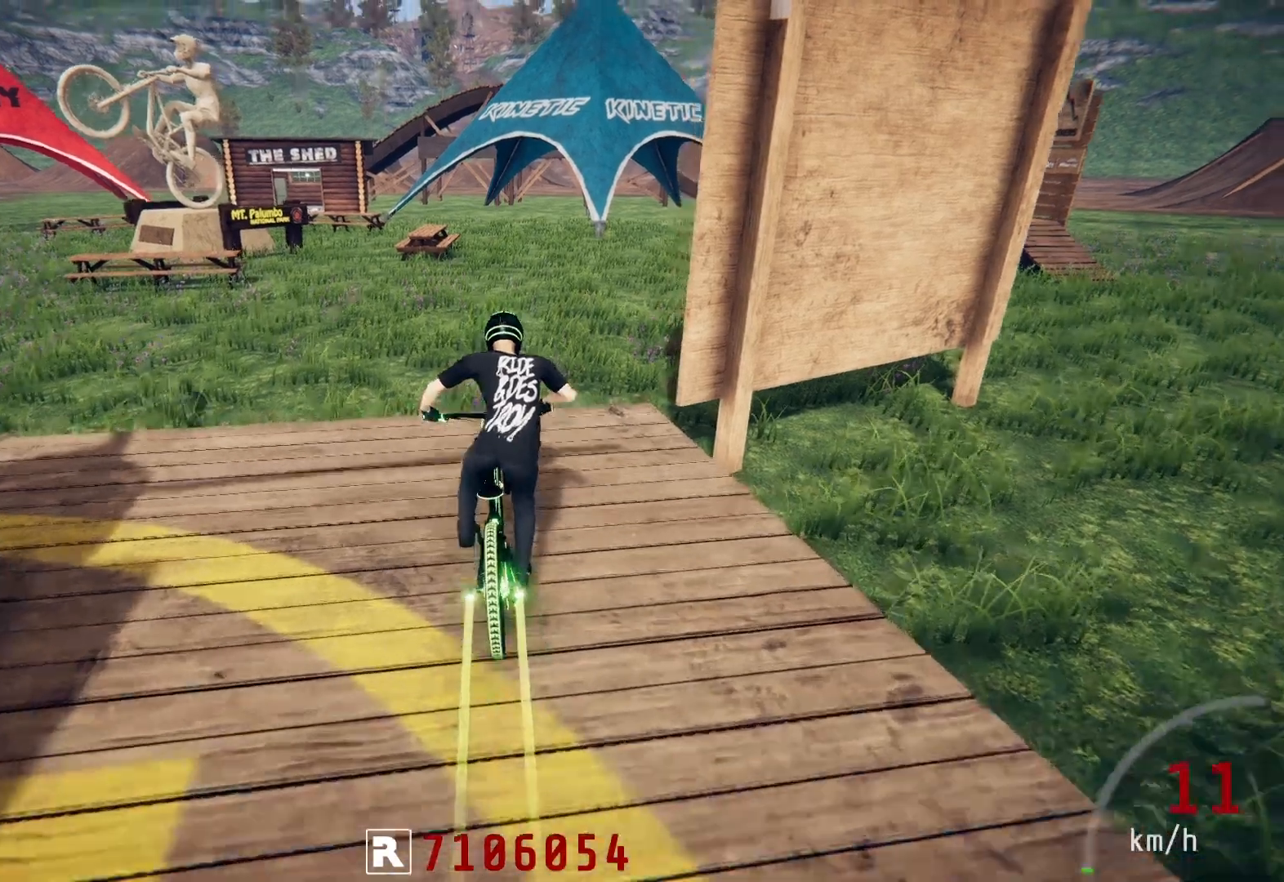
{"buttons": ["R2"], "left_stick": "center", "right_stick": "center", "events": [[183, "left_stick", "left"], [300, "left_stick", "center"]]}
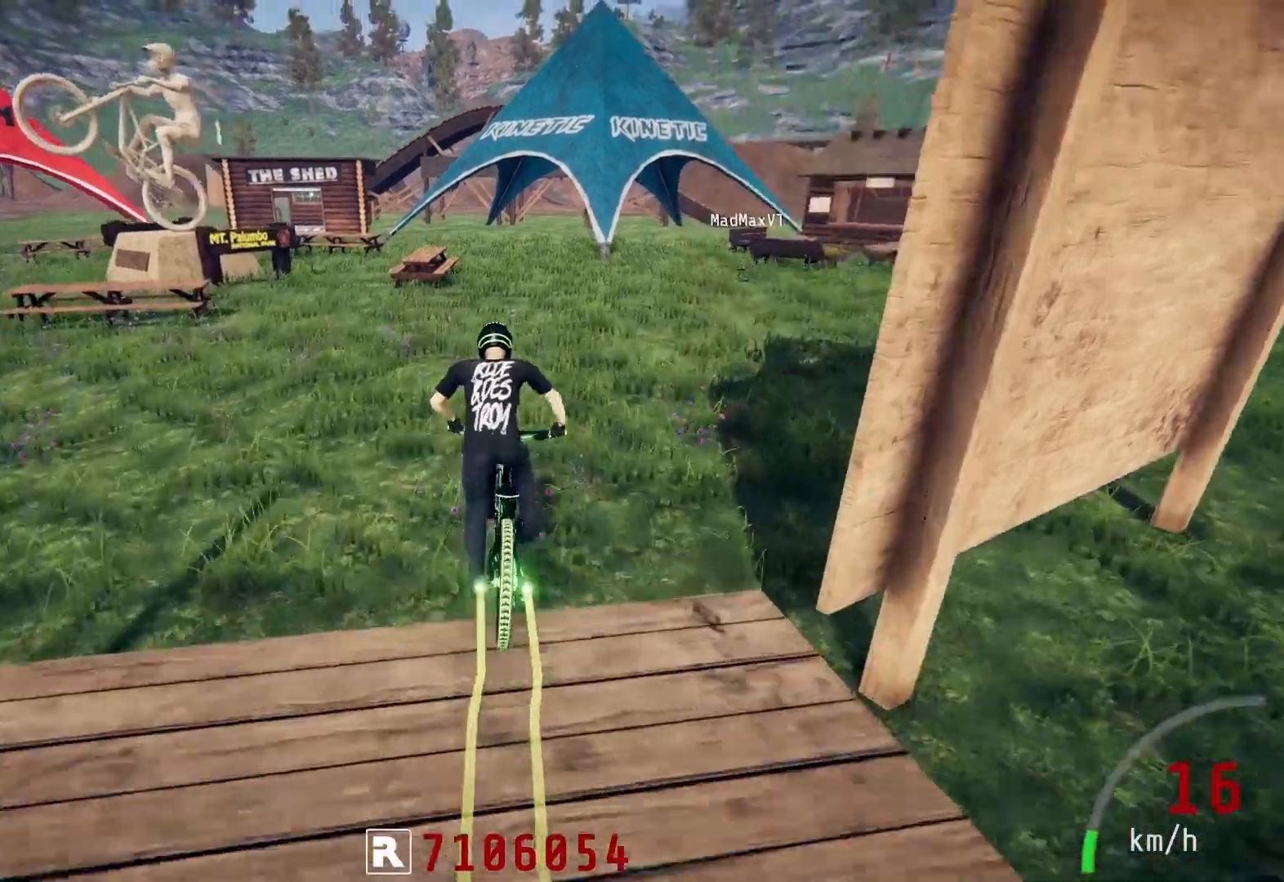
{"buttons": ["L2"], "left_stick": "down", "right_stick": "center", "events": [[167, "left_stick", "left"], [217, "R2", "up"], [300, "left_stick", "down-left"], [367, "L2", "down"], [500, "left_stick", "down"]]}
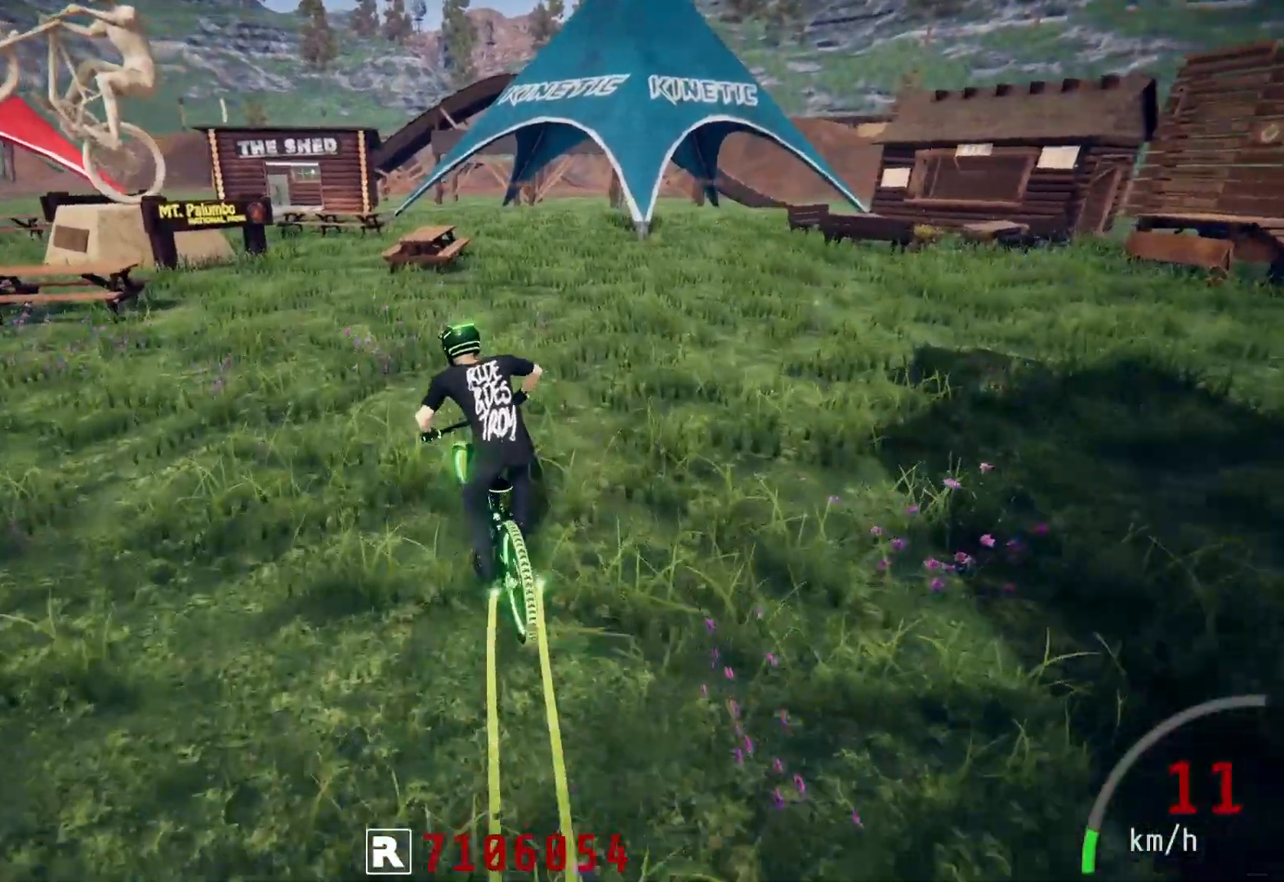
{"buttons": ["R2"], "left_stick": "down", "right_stick": "up", "events": [[300, "R2", "down"], [300, "right_stick", "up"], [467, "L2", "up"]]}
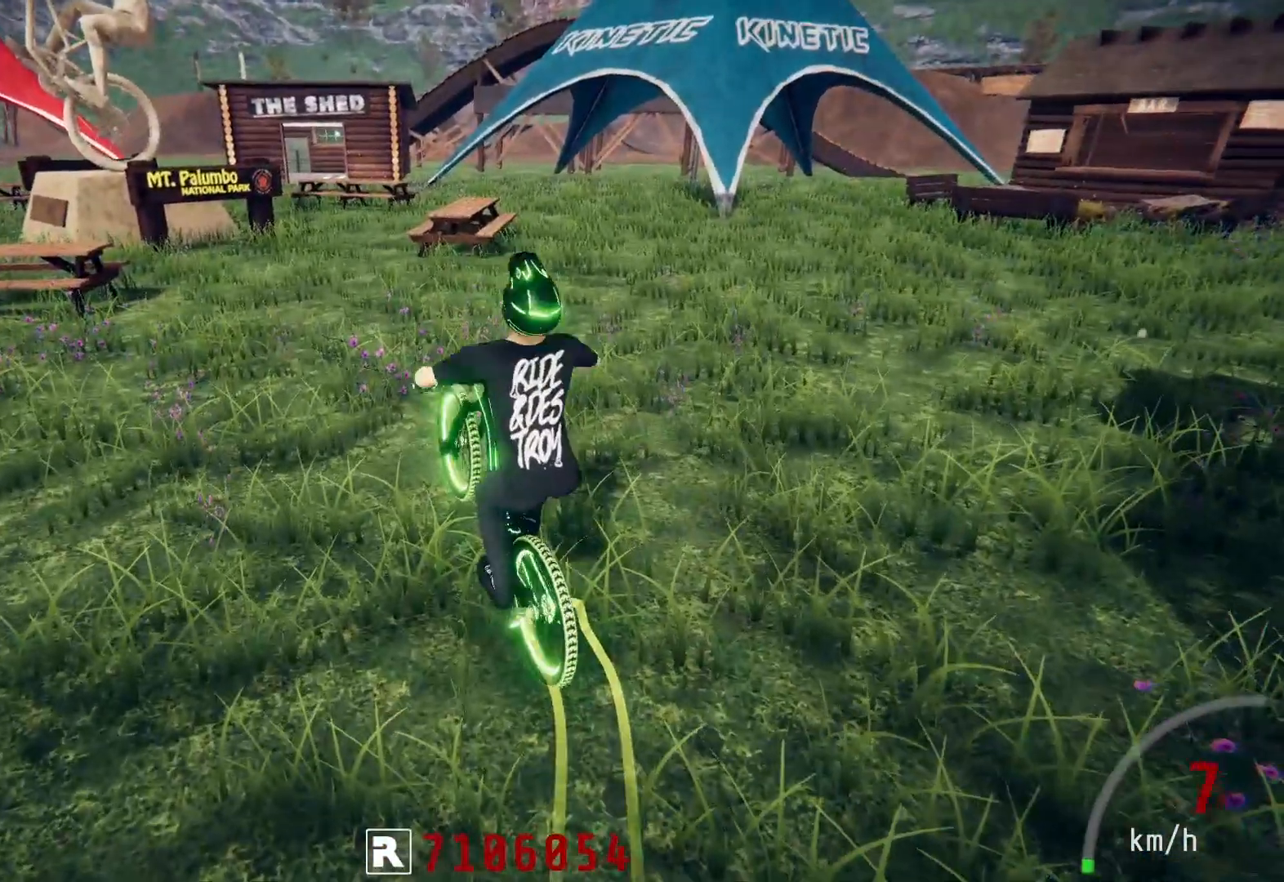
{"buttons": ["R2"], "left_stick": "center", "right_stick": "center", "events": [[217, "left_stick", "down-right"], [317, "right_stick", "center"], [450, "left_stick", "center"]]}
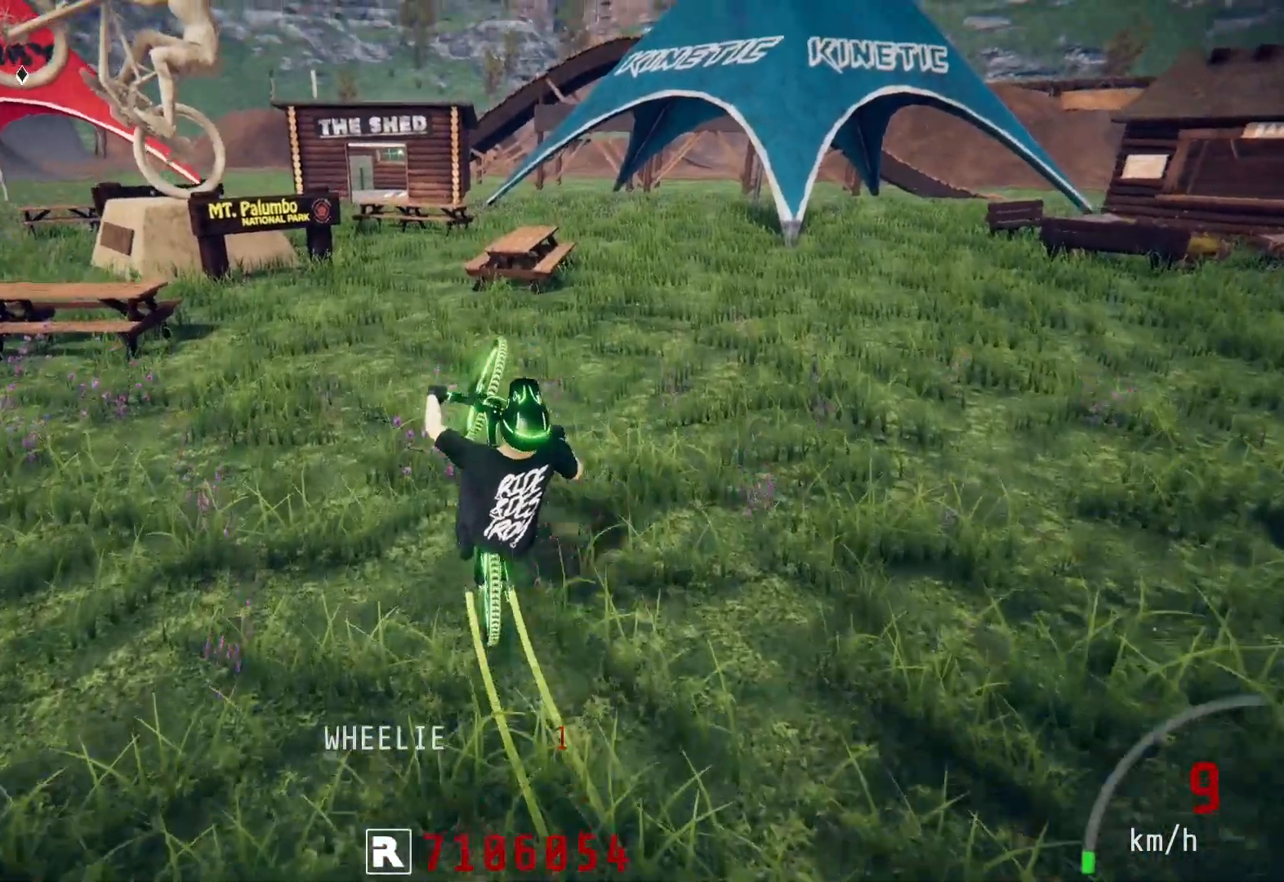
{"buttons": ["R2"], "left_stick": "center", "right_stick": "down", "events": [[83, "left_stick", "right"], [200, "left_stick", "left"], [300, "left_stick", "up"], [417, "left_stick", "center"], [433, "right_stick", "down"]]}
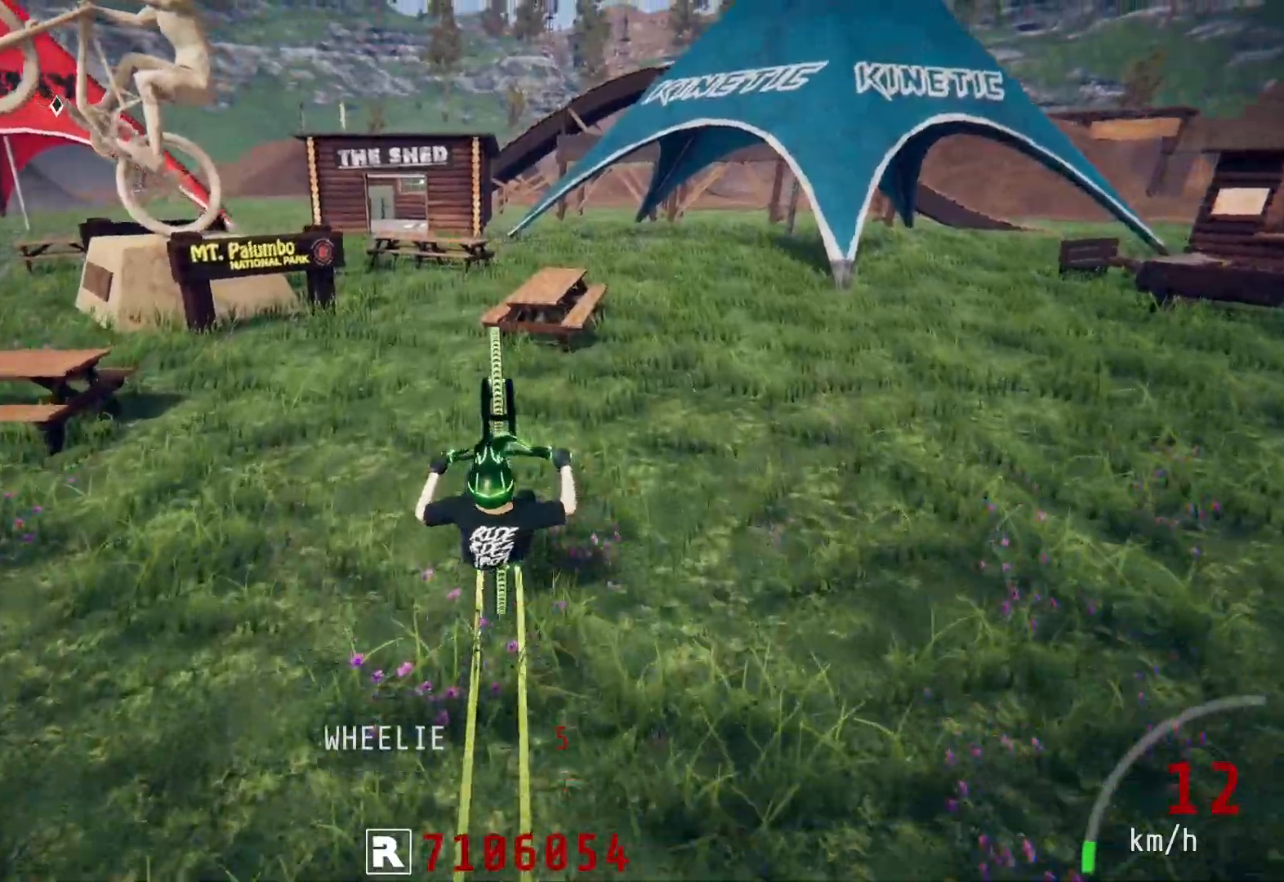
{"buttons": ["R2"], "left_stick": "center", "right_stick": "down", "events": [[17, "left_stick", "up-right"], [117, "left_stick", "center"], [217, "left_stick", "up-right"], [317, "left_stick", "center"], [400, "left_stick", "up-right"], [500, "left_stick", "center"]]}
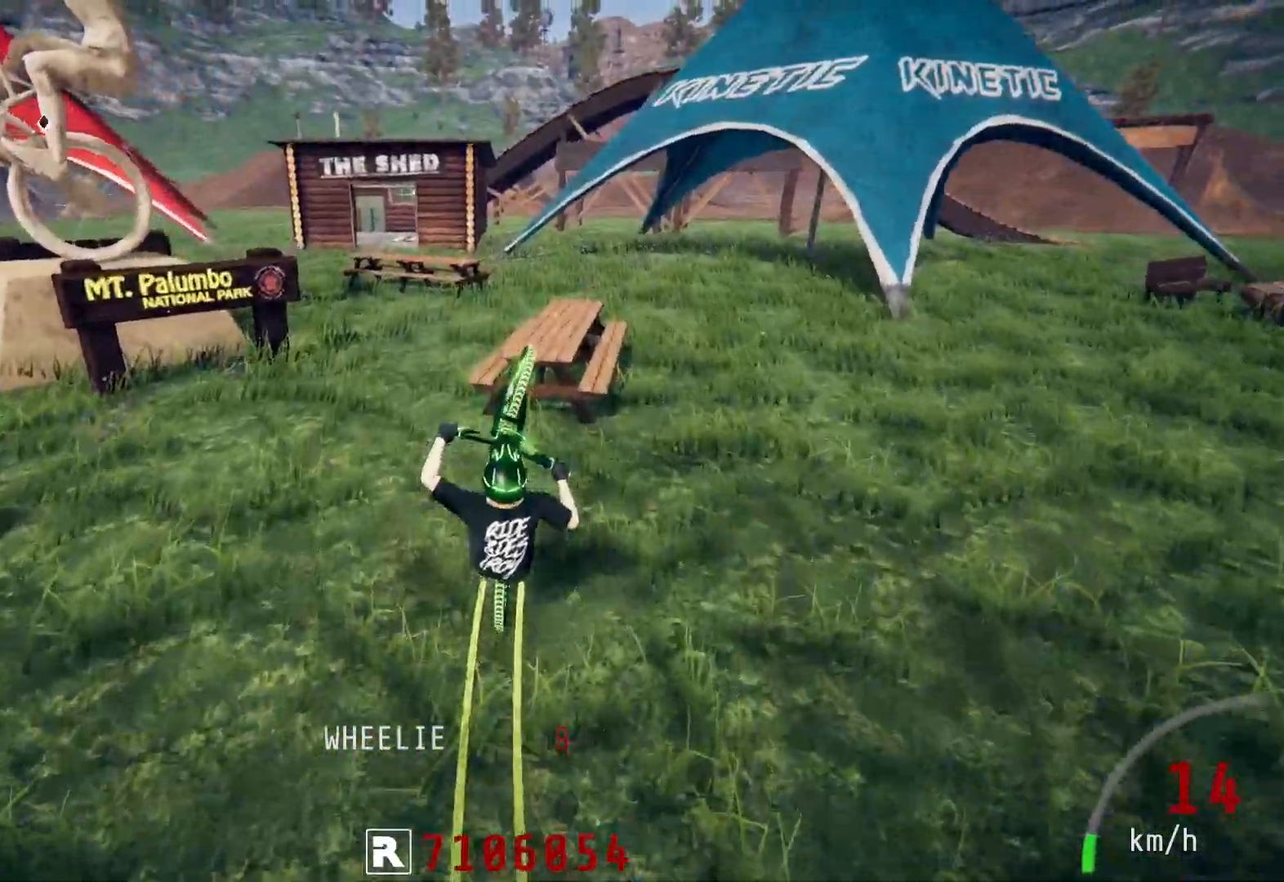
{"buttons": [], "left_stick": "up", "right_stick": "up", "events": [[117, "left_stick", "up"], [433, "right_stick", "up"], [450, "R2", "up"]]}
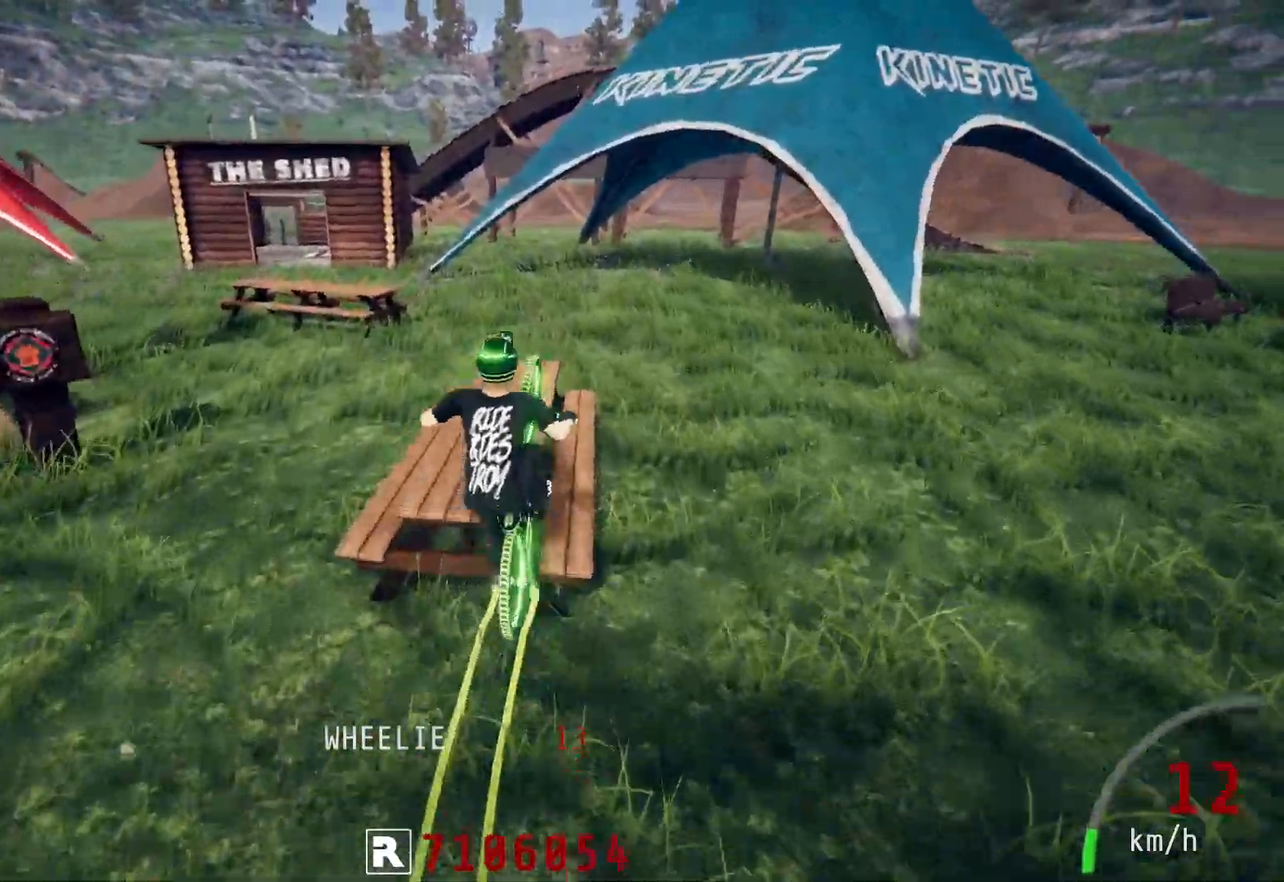
{"buttons": ["L1", "R2"], "left_stick": "up", "right_stick": "up", "events": [[67, "right_stick", "center"], [83, "L1", "down"], [133, "right_stick", "up"], [417, "R2", "down"]]}
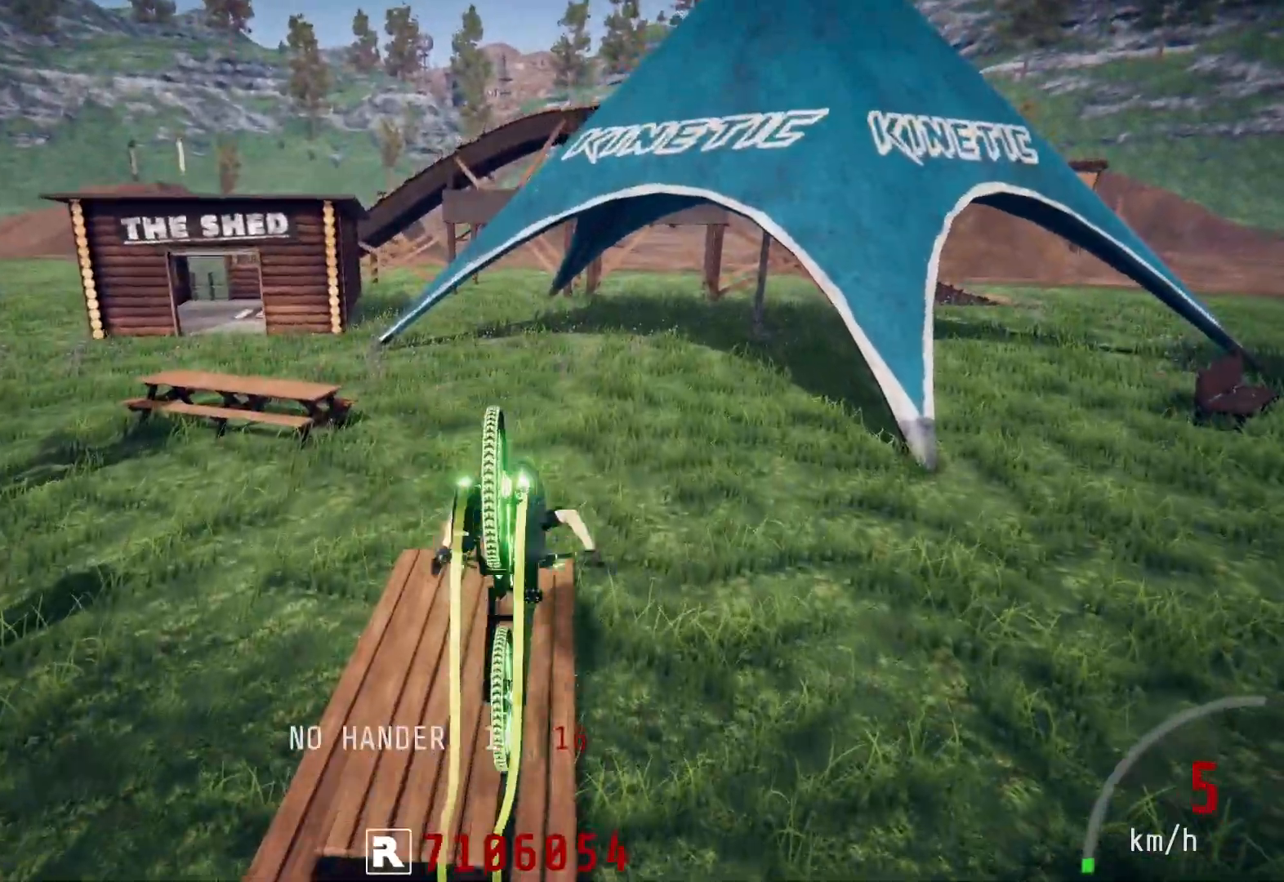
{"buttons": ["R2"], "left_stick": "down", "right_stick": "center", "events": [[17, "right_stick", "center"], [33, "L1", "up"], [233, "left_stick", "left"], [250, "CIRCLE", "down"], [283, "left_stick", "down"], [300, "CIRCLE", "up"]]}
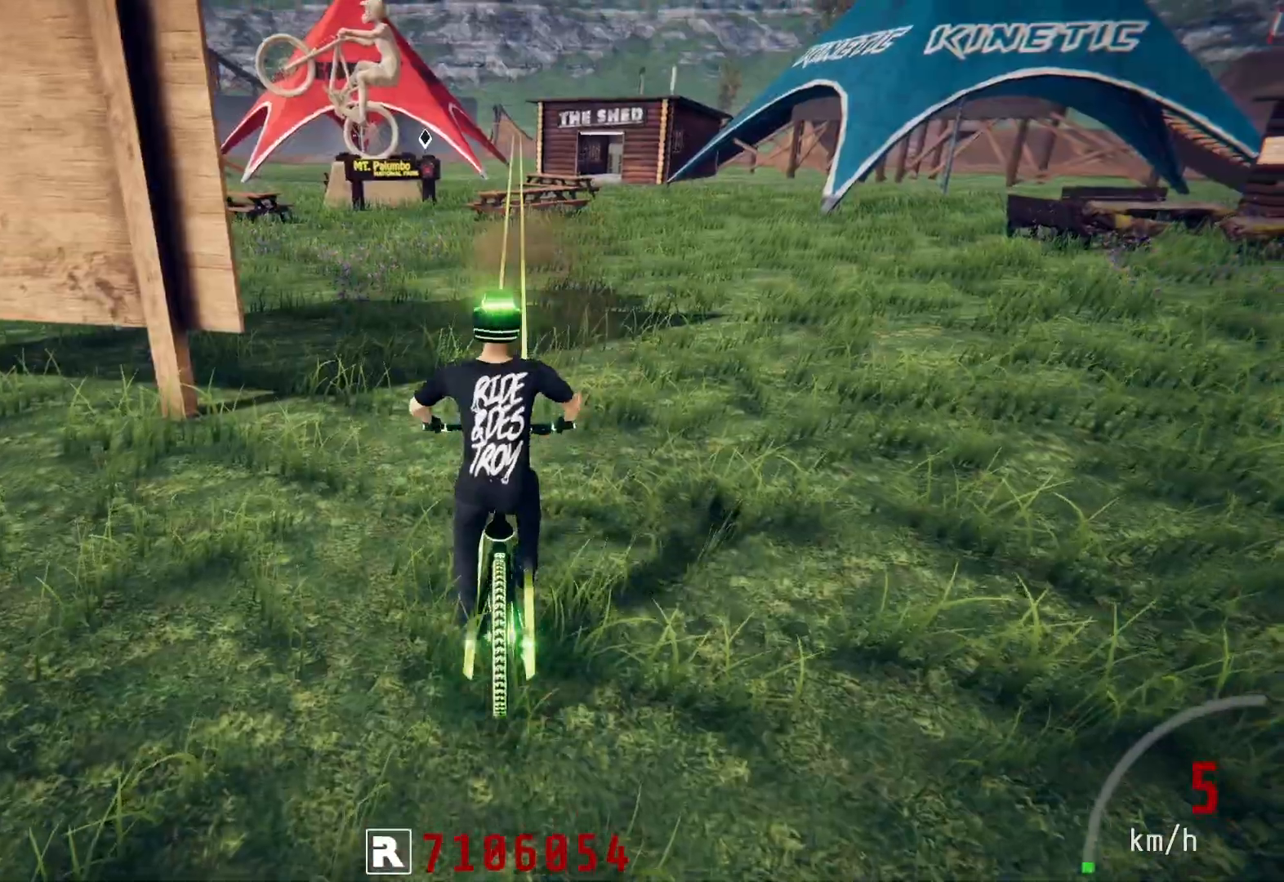
{"buttons": ["R2"], "left_stick": "center", "right_stick": "center", "events": [[500, "left_stick", "center"]]}
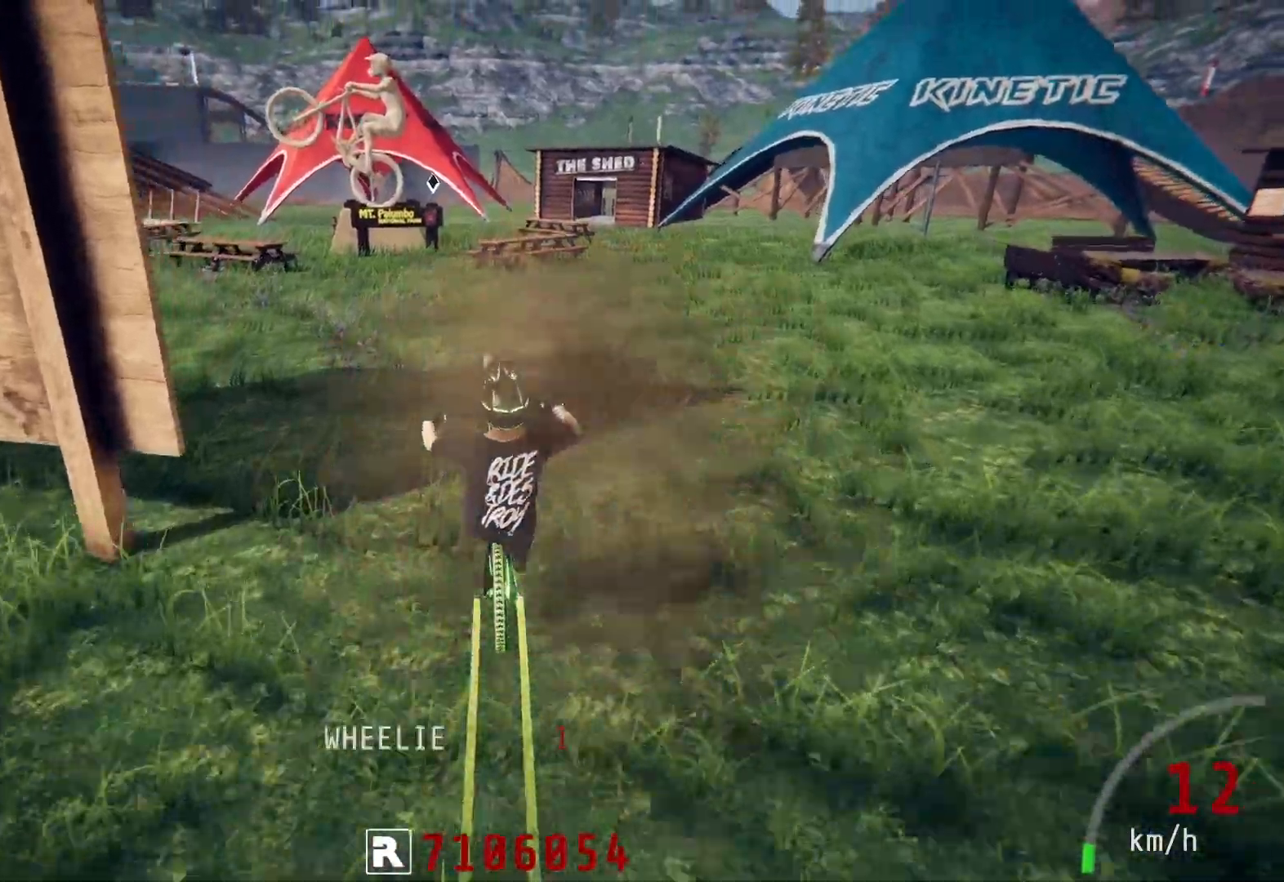
{"buttons": ["R2"], "left_stick": "up-left", "right_stick": "center", "events": [[333, "left_stick", "up-left"]]}
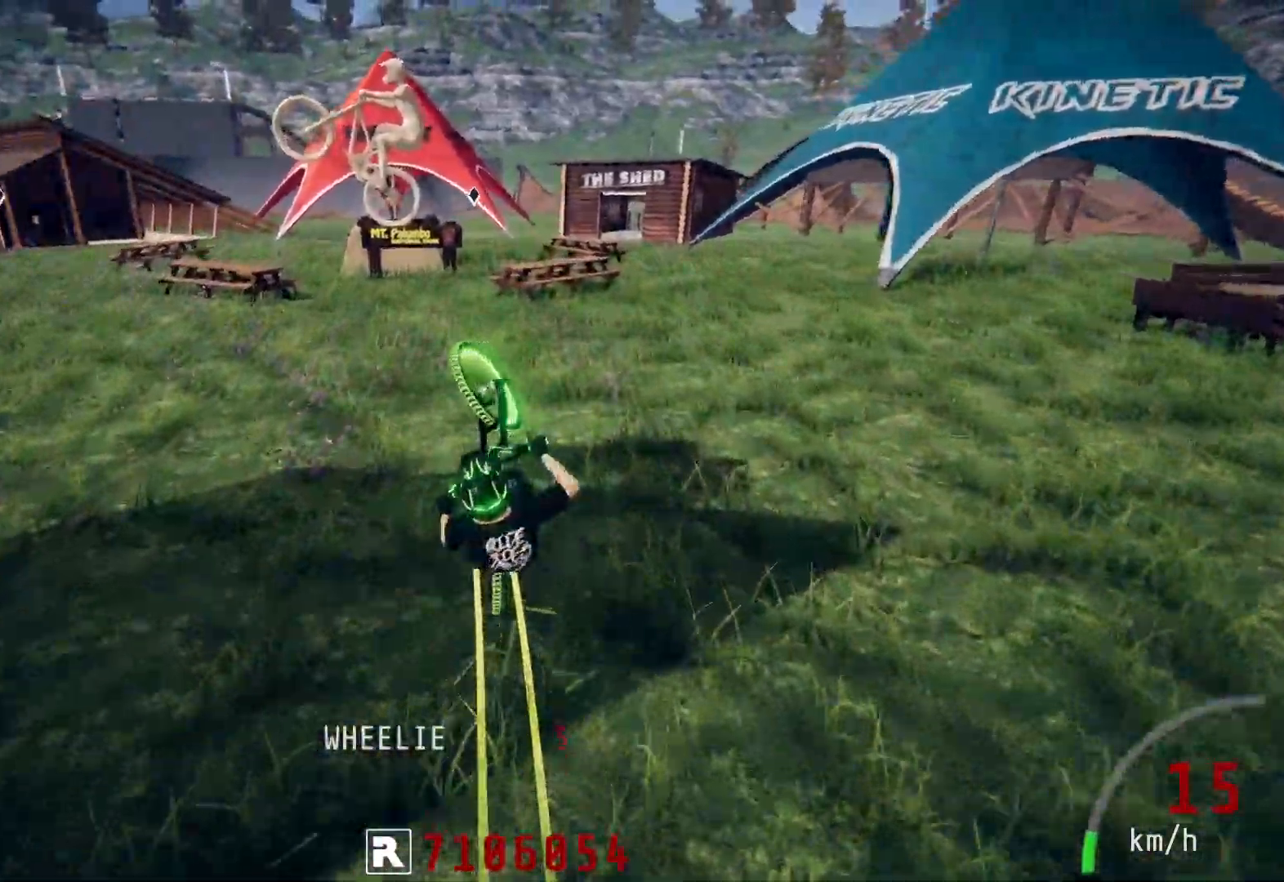
{"buttons": ["R2"], "left_stick": "up-left", "right_stick": "center", "events": [[83, "left_stick", "center"], [400, "left_stick", "up-left"]]}
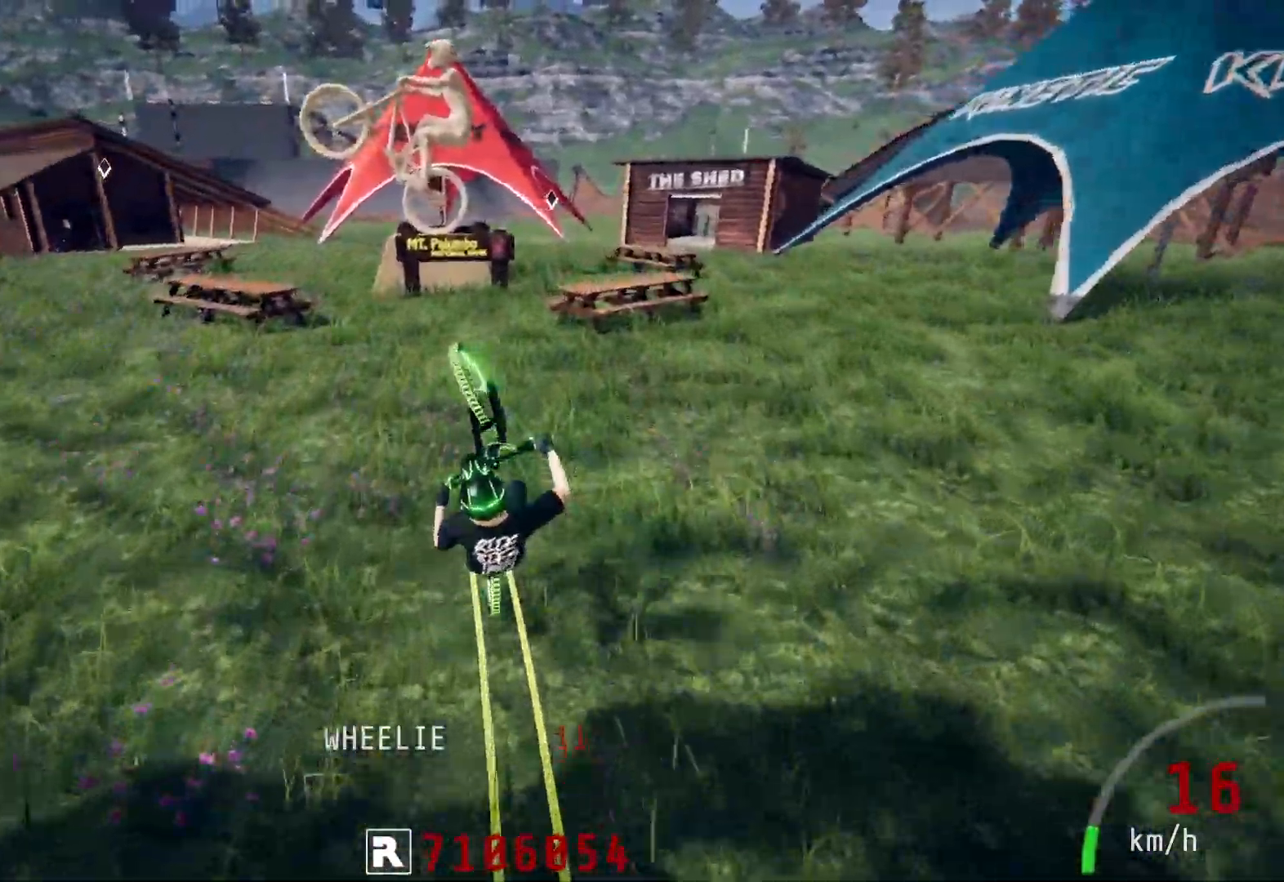
{"buttons": ["R2"], "left_stick": "center", "right_stick": "center", "events": [[50, "left_stick", "center"], [133, "left_stick", "up-left"], [267, "left_stick", "center"], [350, "left_stick", "up-left"], [483, "left_stick", "center"]]}